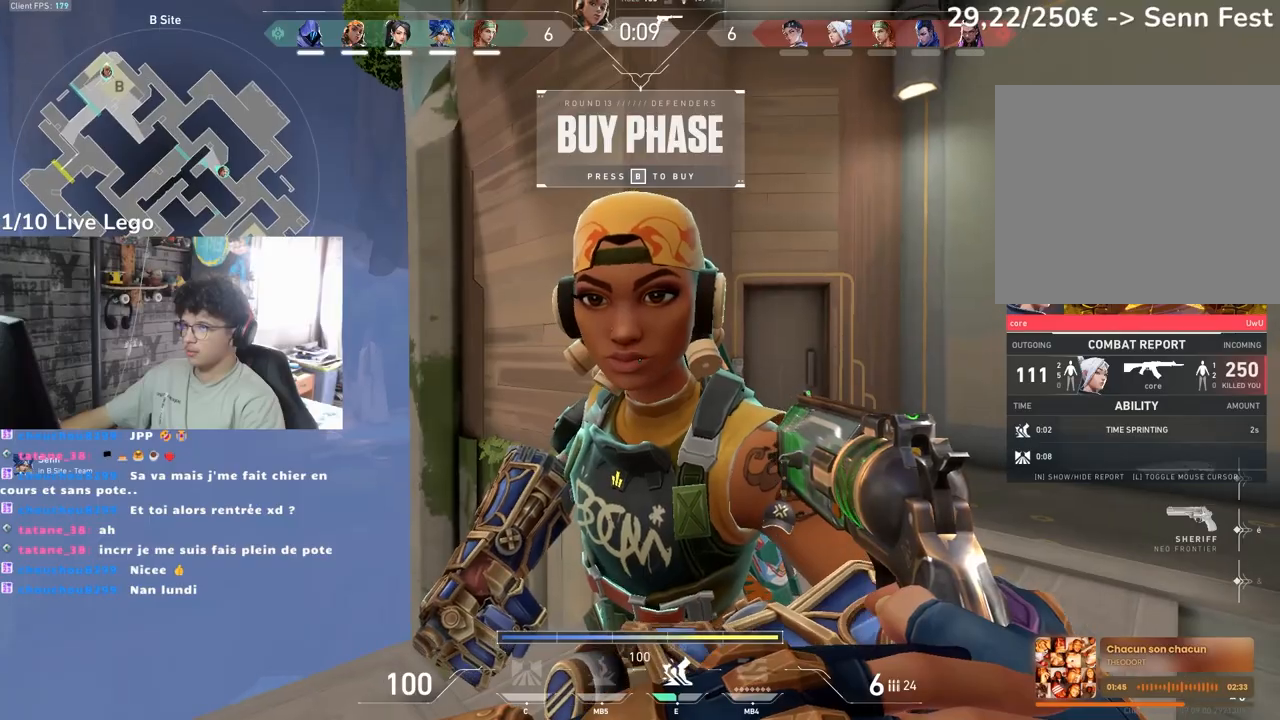
Gameplay with keyboard and mouse; each line is a JSON object with the keys and mouse buttons held at the frame after it. "events" lists presses ("down") and releases ("up") of "a", "ctrl", "d", "e", "f", "q", "r", "s", "shift", "space", "tab", "z", "mouse_left", "mouse_wheel", "mouse_right", "mouse_mb4" and "mouse_mb5" between this image and that frame as [ms after this image, input, new state], when the widget could be followed in between. "mouse_left", "mouse_wheel", "mouse_right", "mouse_mb4", "mouse_mb5" = the "left", "wheel", "right", "mb4", "mb5" buttons of the "mouse" list. No other keys are recorded. "wheel" means that the mouse wheel is clicked or scrolled. Not read: mouse_move.
{"keys": [], "mouse": [], "events": []}
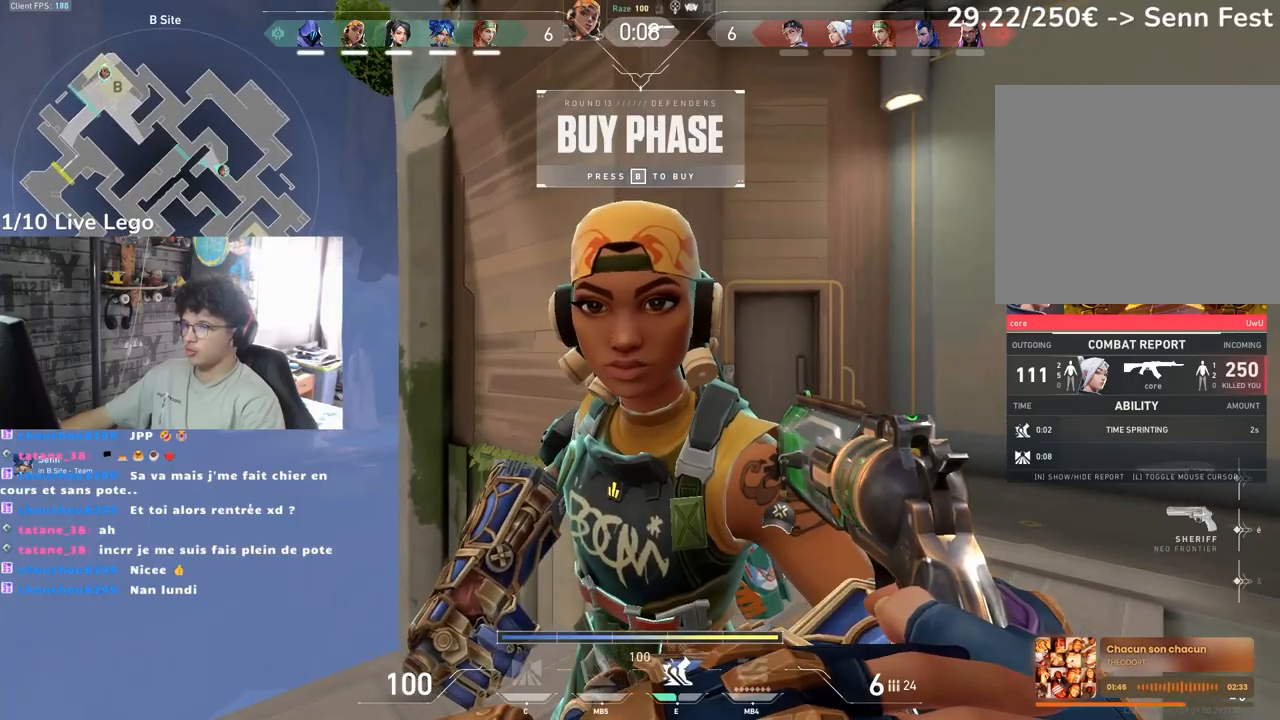
{"keys": ["ctrl", "z"], "mouse": [], "events": [[150, "ctrl", "down"], [300, "z", "down"]]}
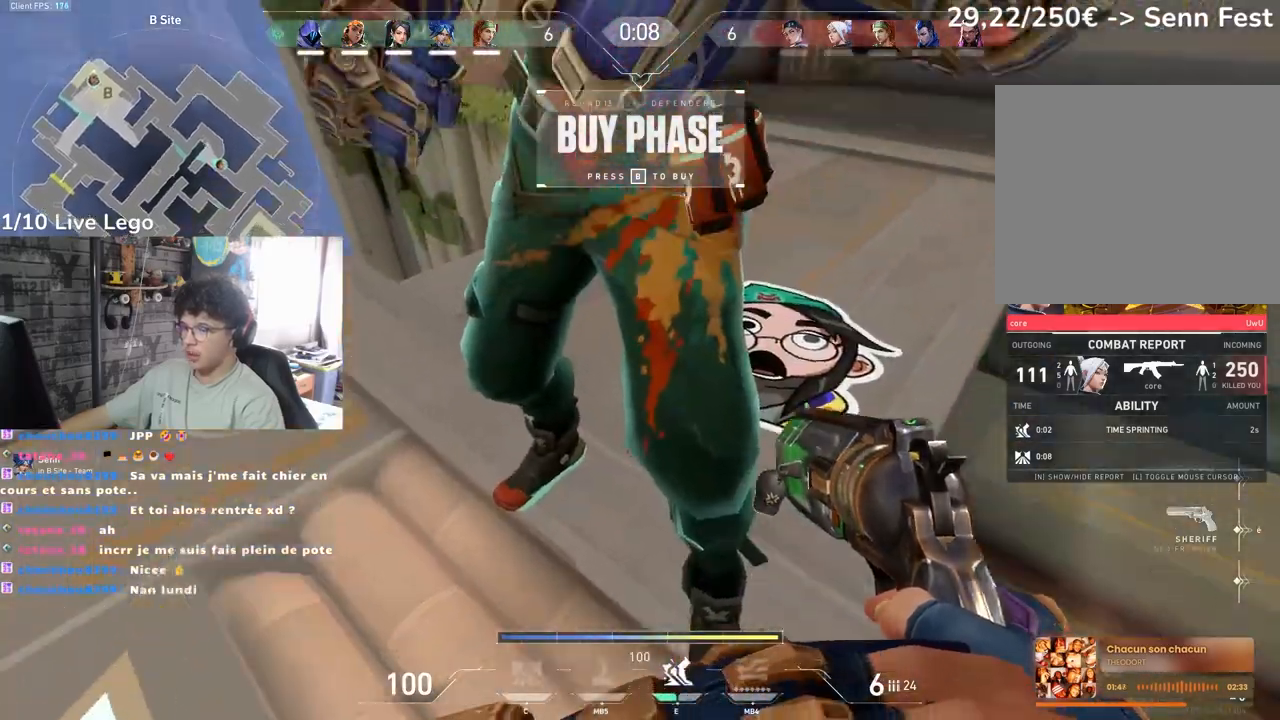
{"keys": ["z"], "mouse": [], "events": [[383, "ctrl", "up"]]}
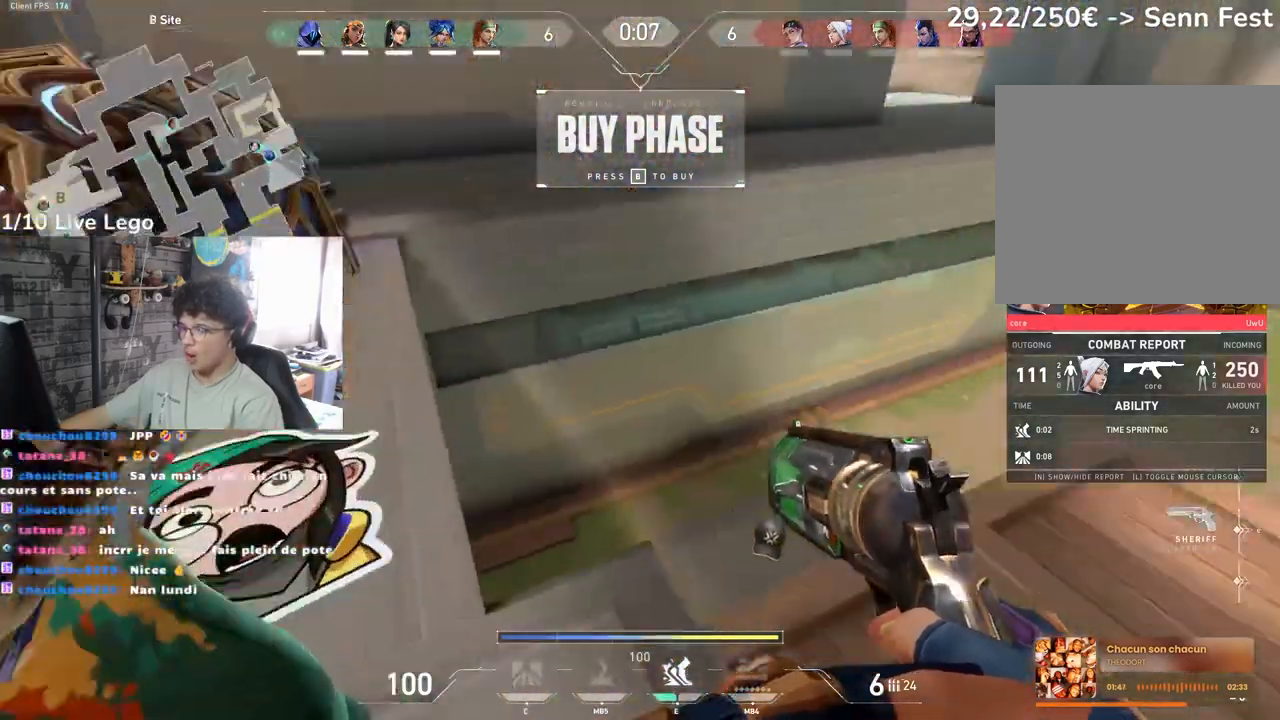
{"keys": ["z"], "mouse": [], "events": [[33, "e", "down"], [183, "e", "up"], [233, "q", "down"], [433, "q", "up"]]}
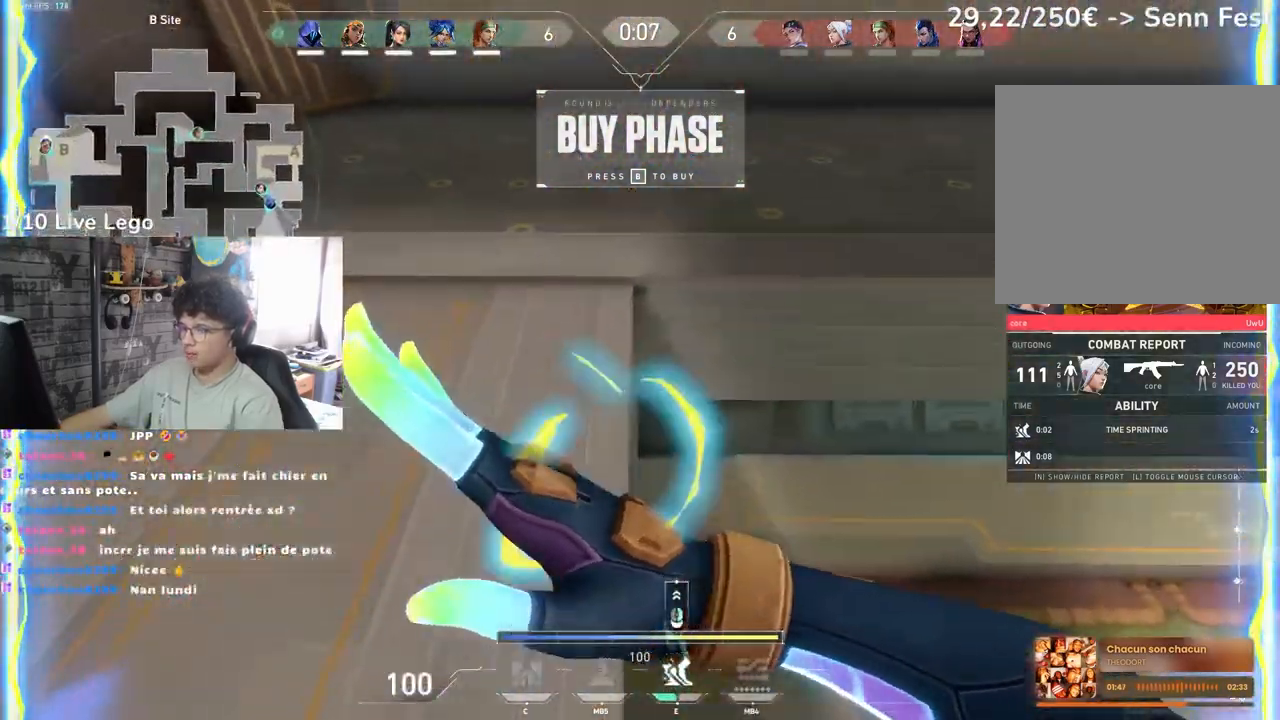
{"keys": ["d", "z"], "mouse": [], "events": [[233, "mouse_wheel", "down"], [267, "d", "down"], [350, "mouse_wheel", "up"]]}
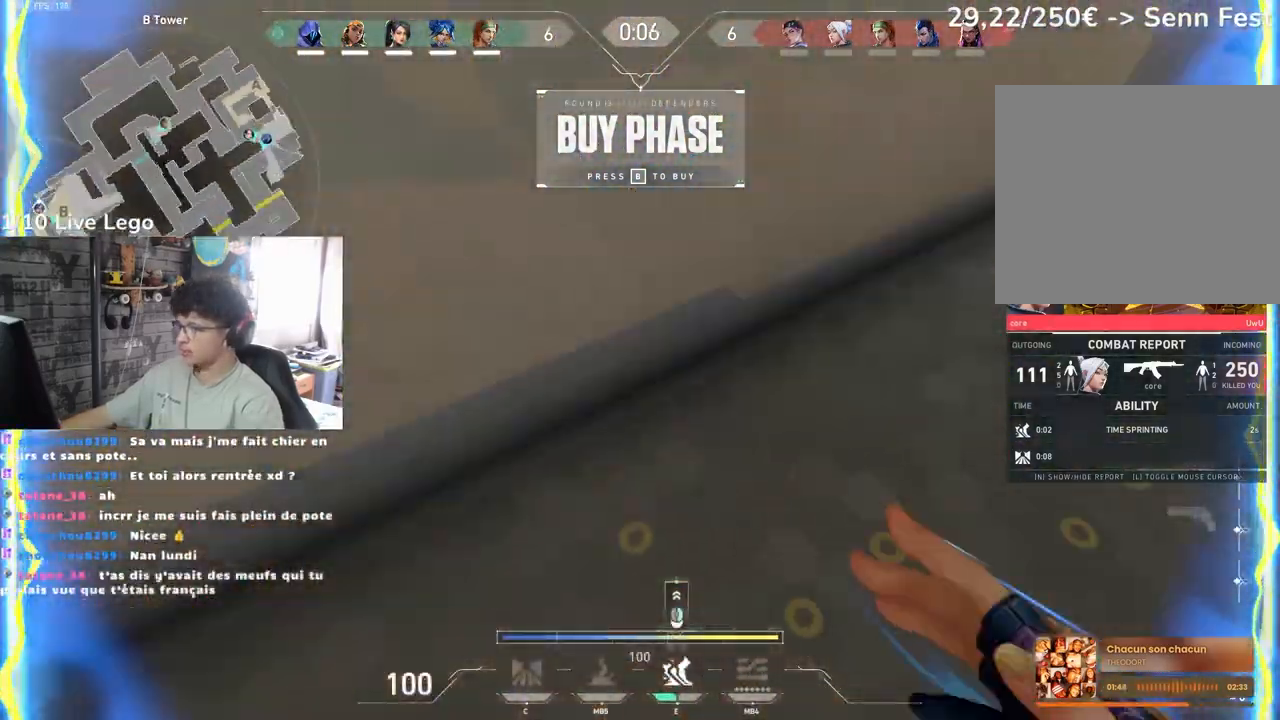
{"keys": ["z"], "mouse": [], "events": [[250, "d", "up"]]}
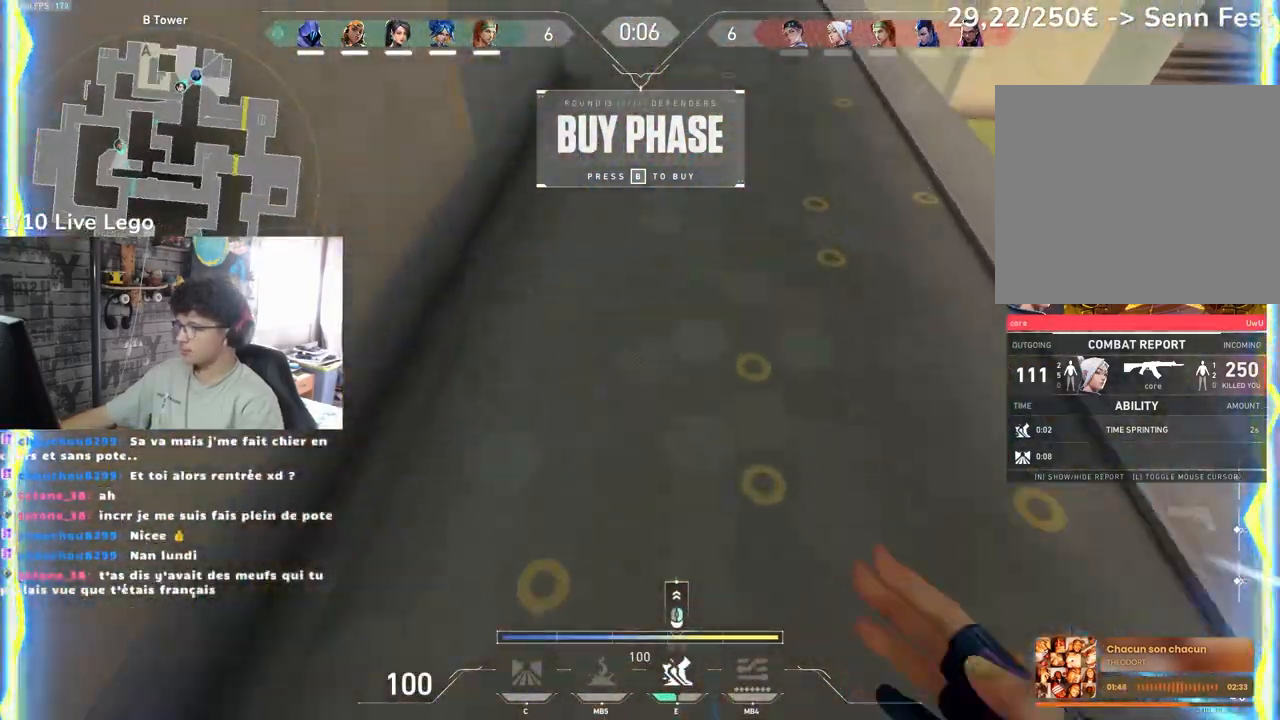
{"keys": ["z"], "mouse": []}
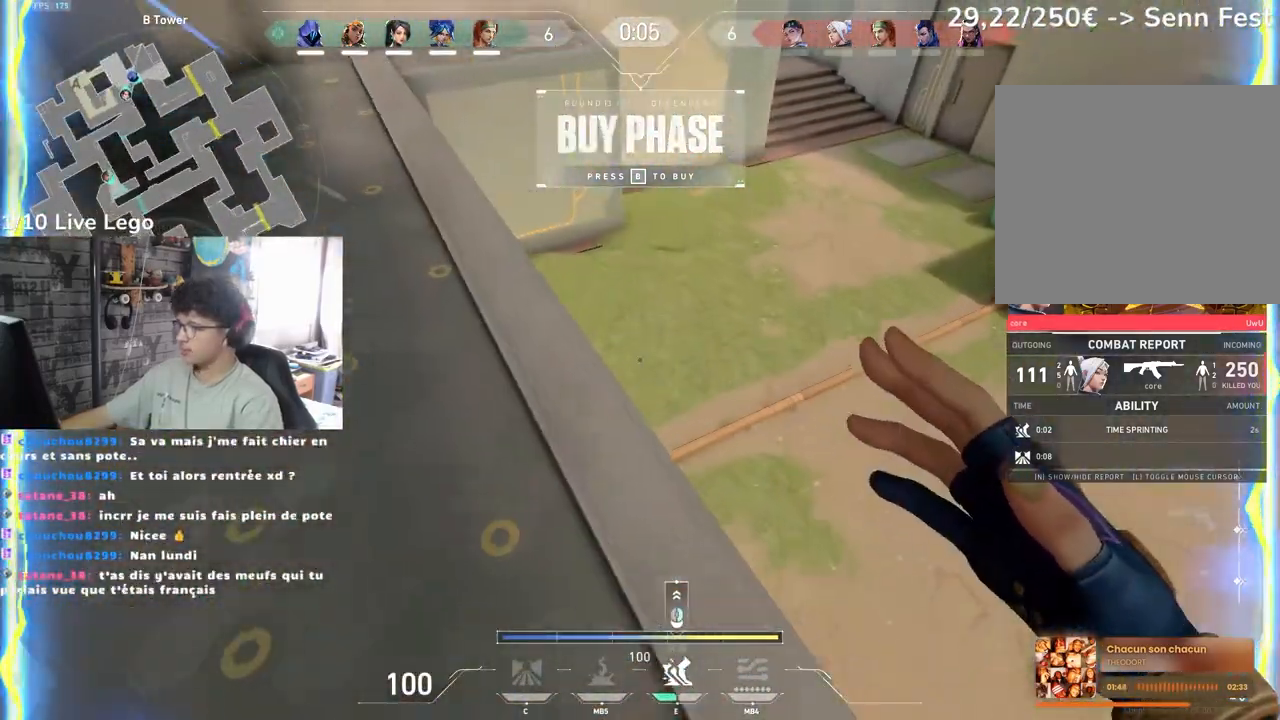
{"keys": ["d", "q", "z"], "mouse": [], "events": [[133, "d", "down"], [450, "q", "down"]]}
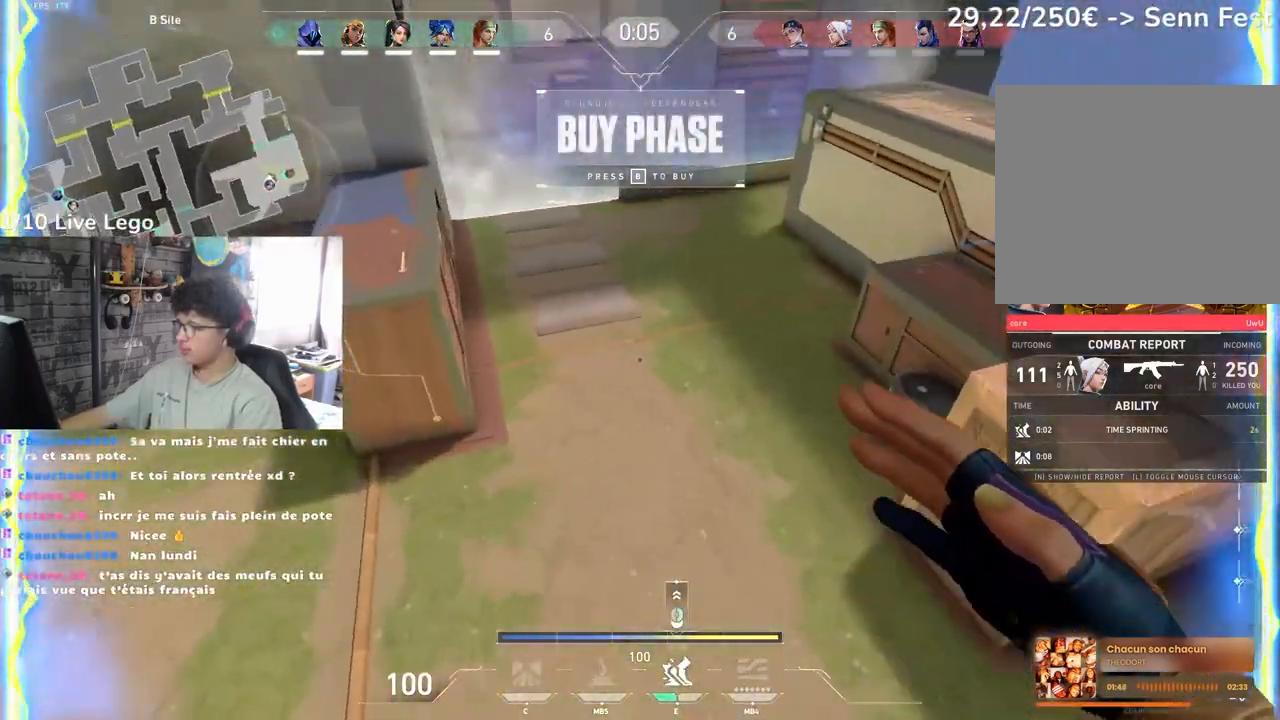
{"keys": ["d", "z"], "mouse": [], "events": [[17, "d", "up"], [333, "d", "down"], [383, "q", "up"]]}
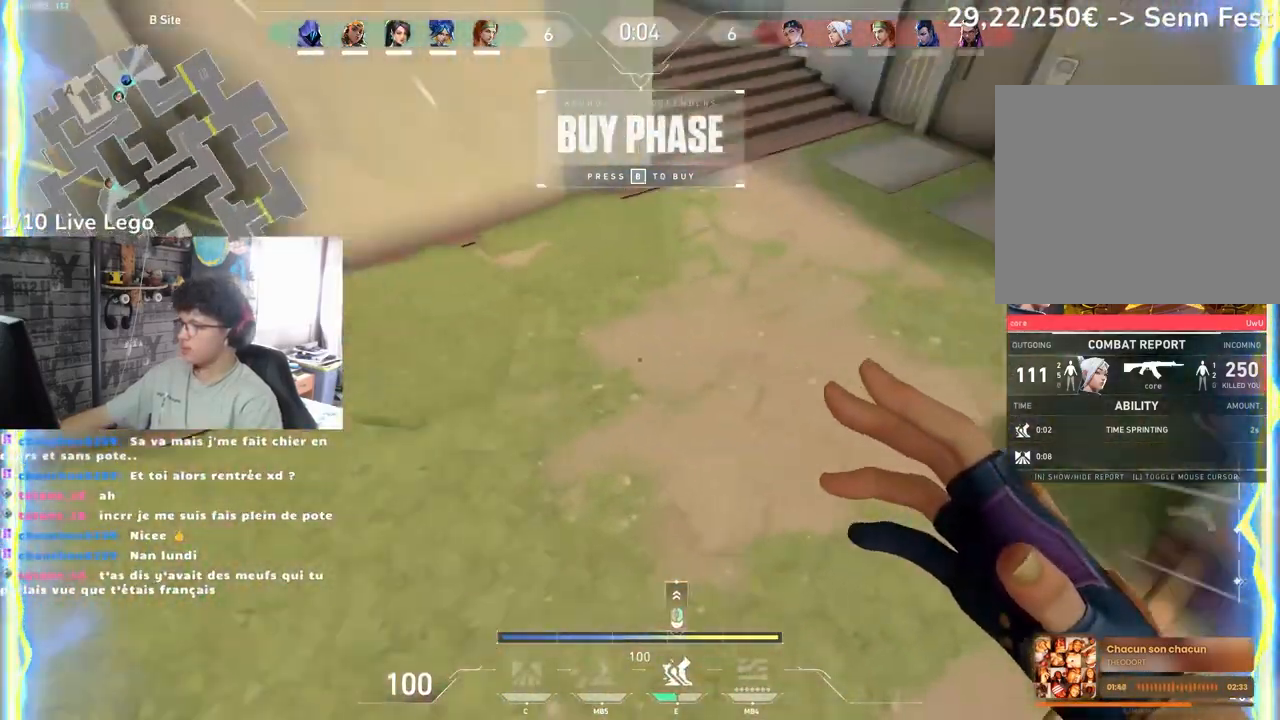
{"keys": ["ctrl", "q", "z"], "mouse": [], "events": [[317, "ctrl", "down"], [483, "q", "down"], [500, "d", "up"]]}
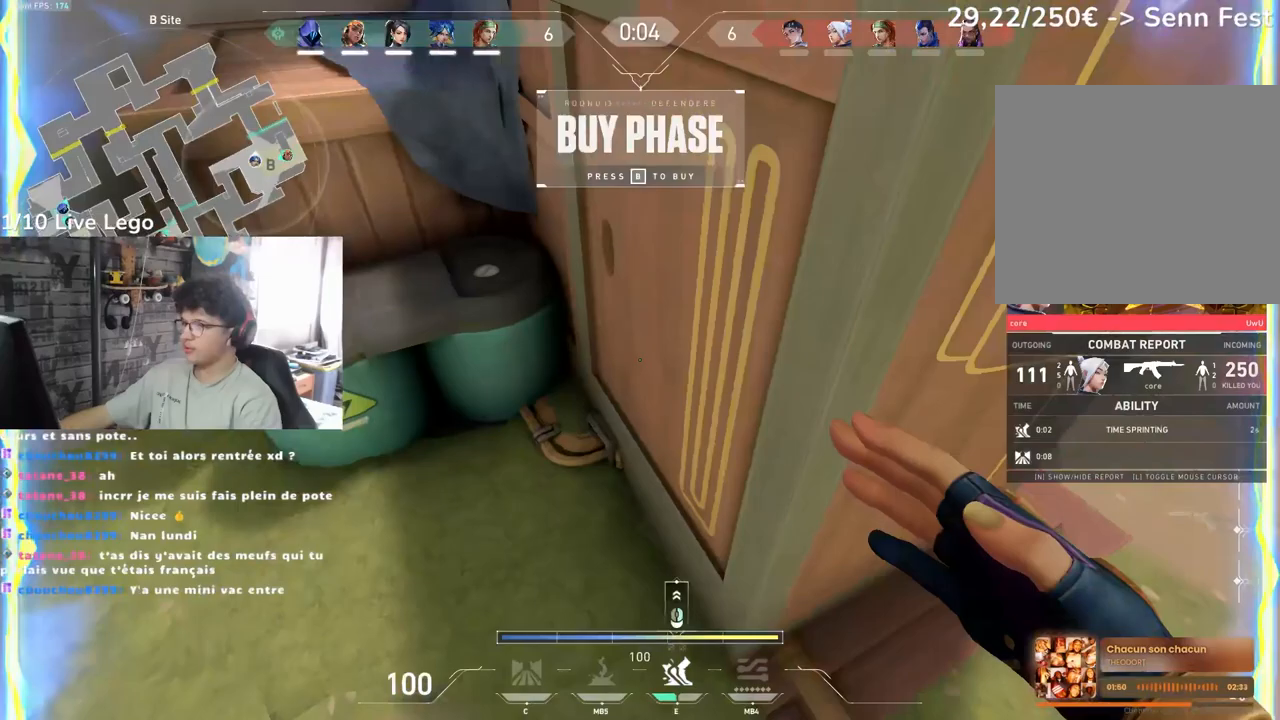
{"keys": ["ctrl", "q", "z"], "mouse": [], "events": []}
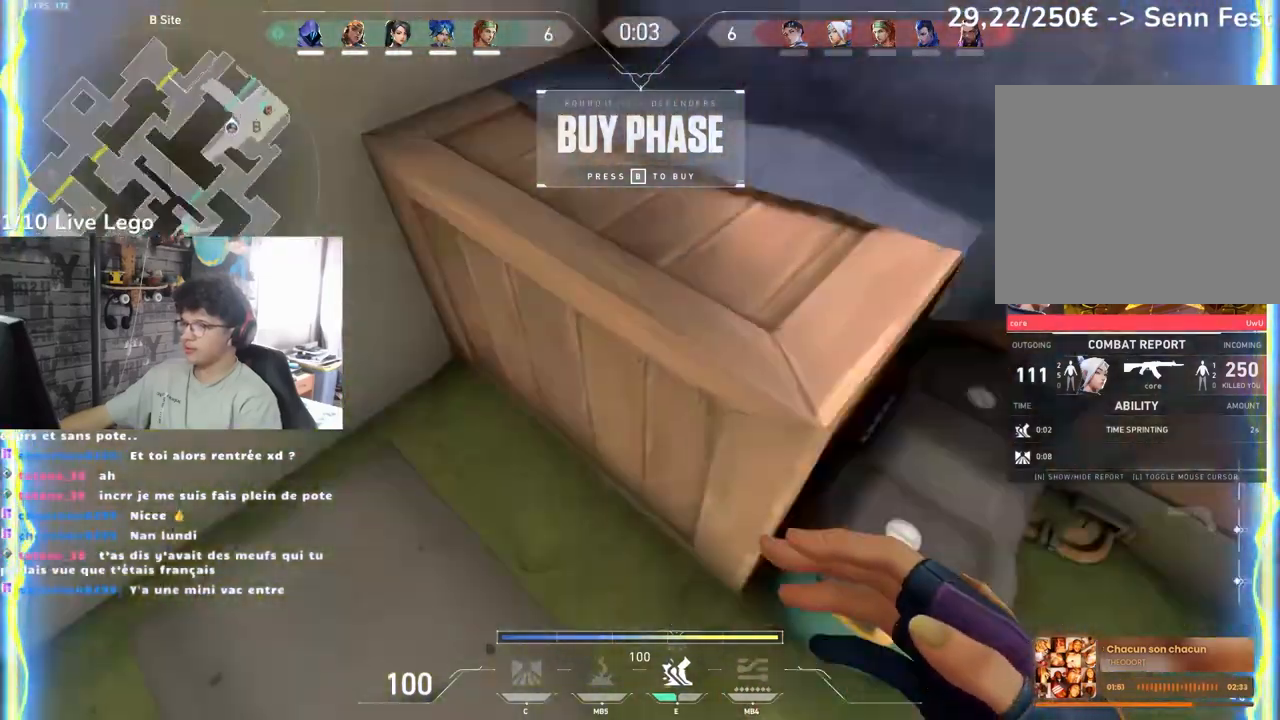
{"keys": ["ctrl", "z"], "mouse": [], "events": [[283, "q", "up"], [317, "d", "down"], [433, "d", "up"]]}
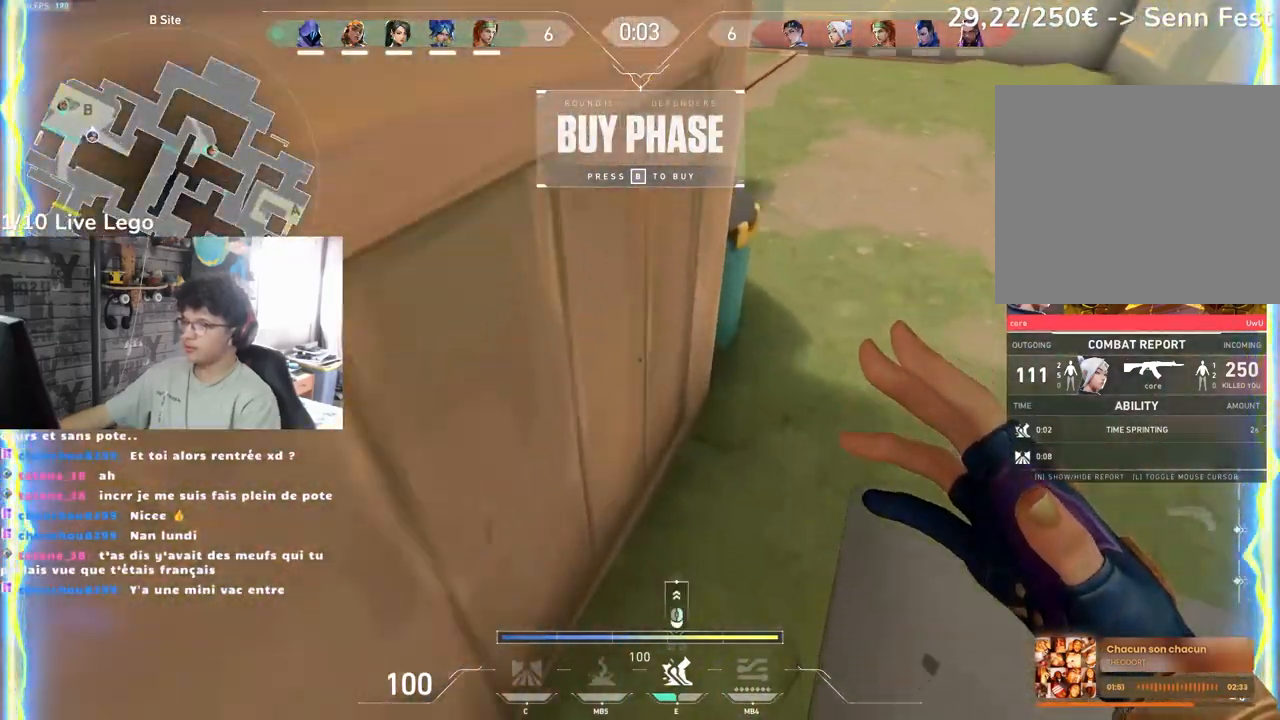
{"keys": ["d", "z"], "mouse": [], "events": [[50, "ctrl", "up"], [183, "mouse_right", "down"], [217, "mouse_right", "up"], [333, "d", "down"]]}
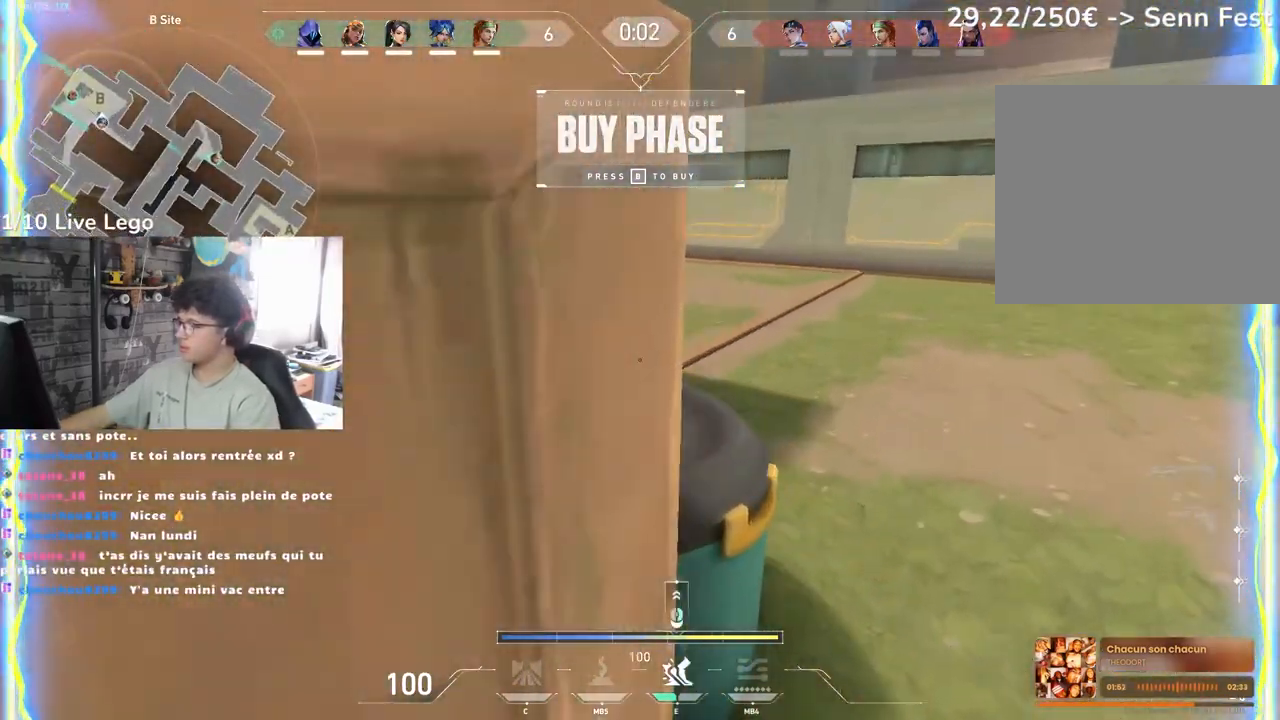
{"keys": ["q"], "mouse": [], "events": [[133, "mouse_right", "down"], [150, "q", "down"], [167, "d", "up"], [250, "mouse_right", "up"], [300, "z", "up"]]}
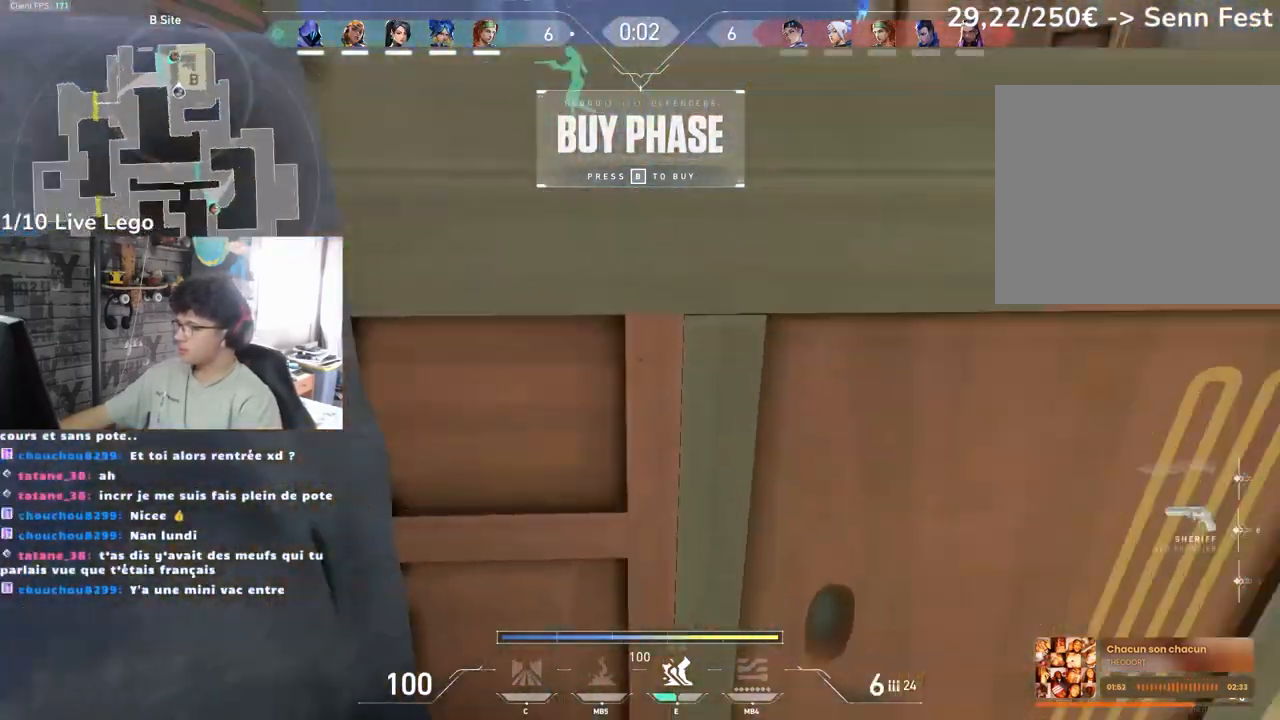
{"keys": ["q"], "mouse": [], "events": [[300, "s", "down"], [383, "s", "up"]]}
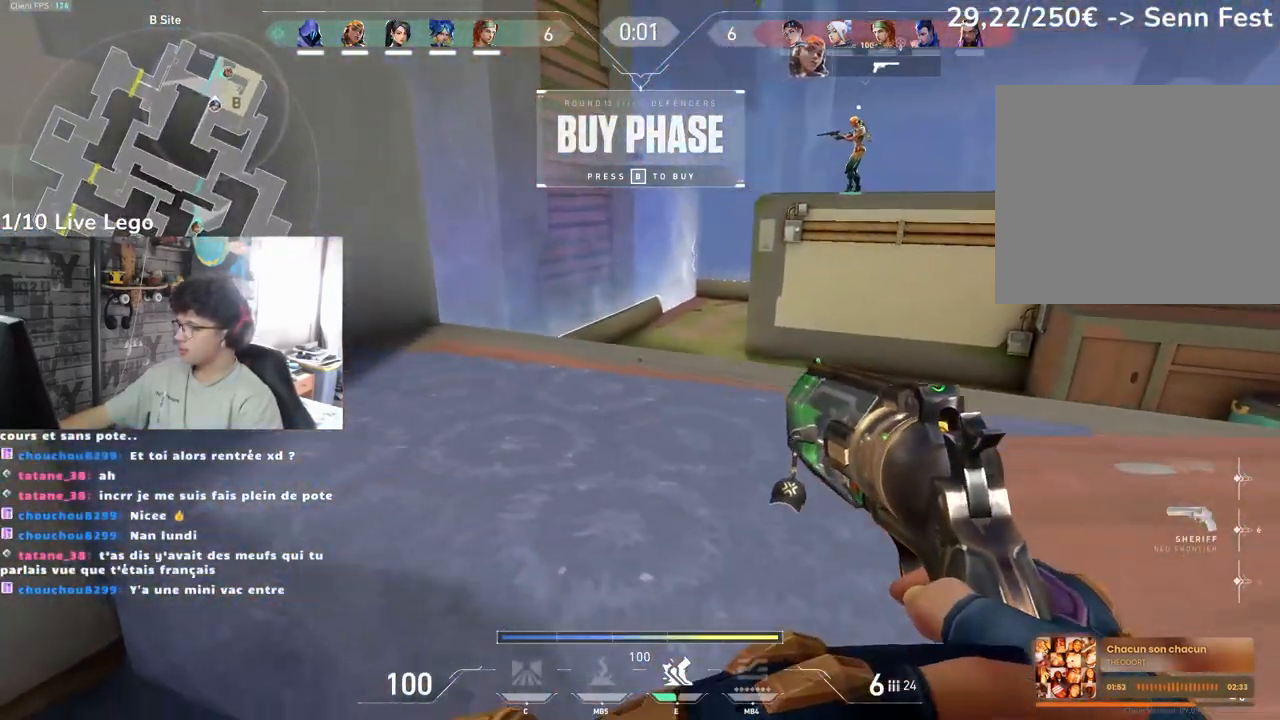
{"keys": ["d", "s"], "mouse": [], "events": [[33, "d", "down"], [67, "q", "up"], [83, "z", "down"], [317, "z", "up"], [450, "s", "down"]]}
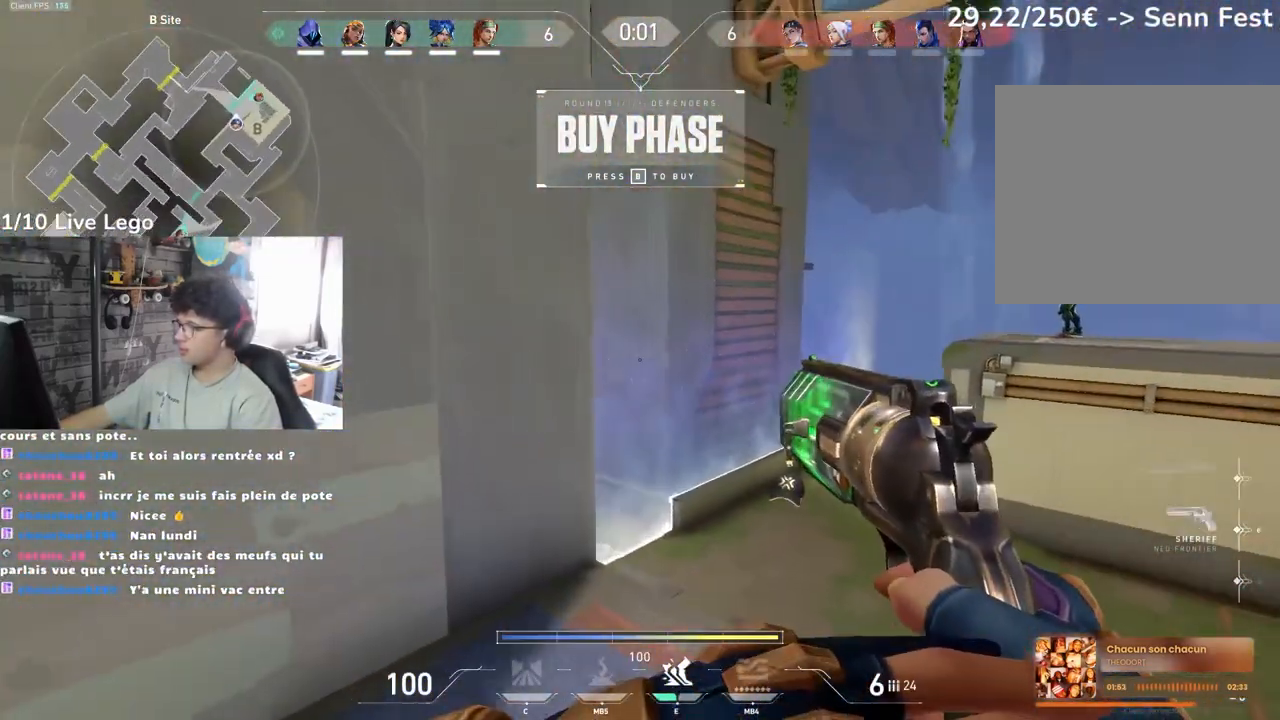
{"keys": [], "mouse": [], "events": [[233, "s", "up"], [433, "d", "up"]]}
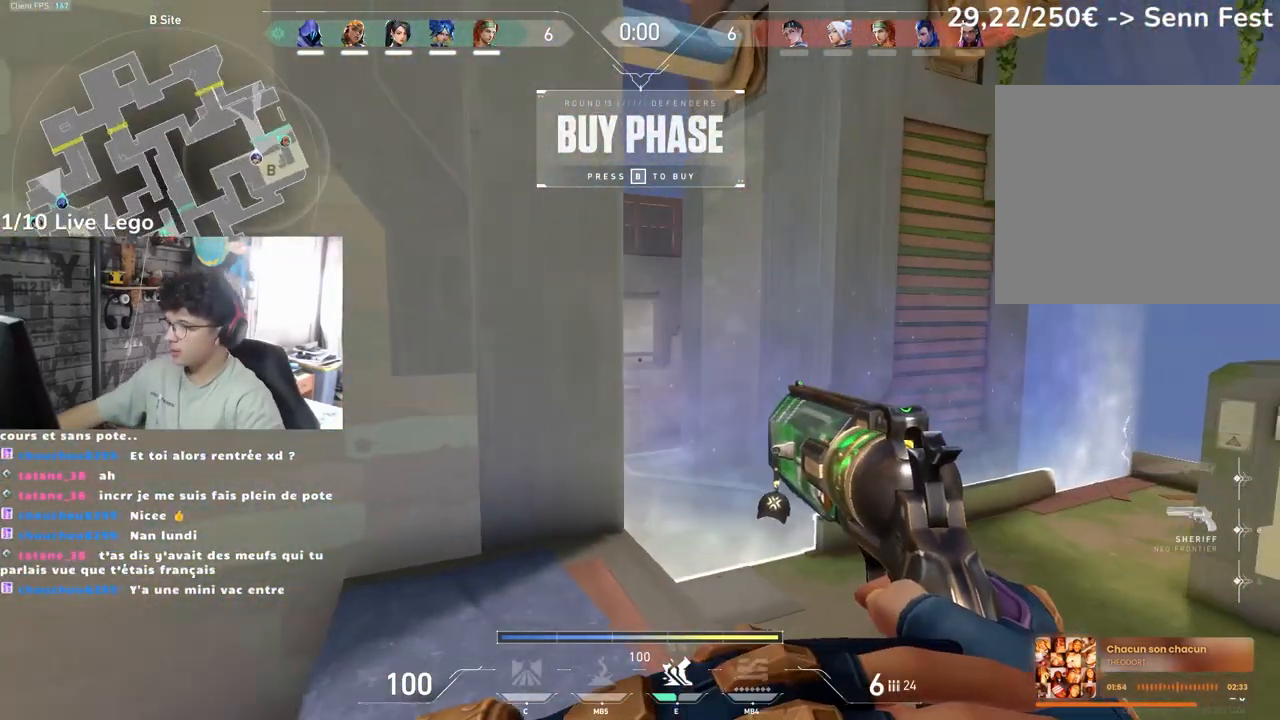
{"keys": ["d"], "mouse": [], "events": [[350, "ctrl", "down"], [383, "d", "down"], [433, "ctrl", "up"]]}
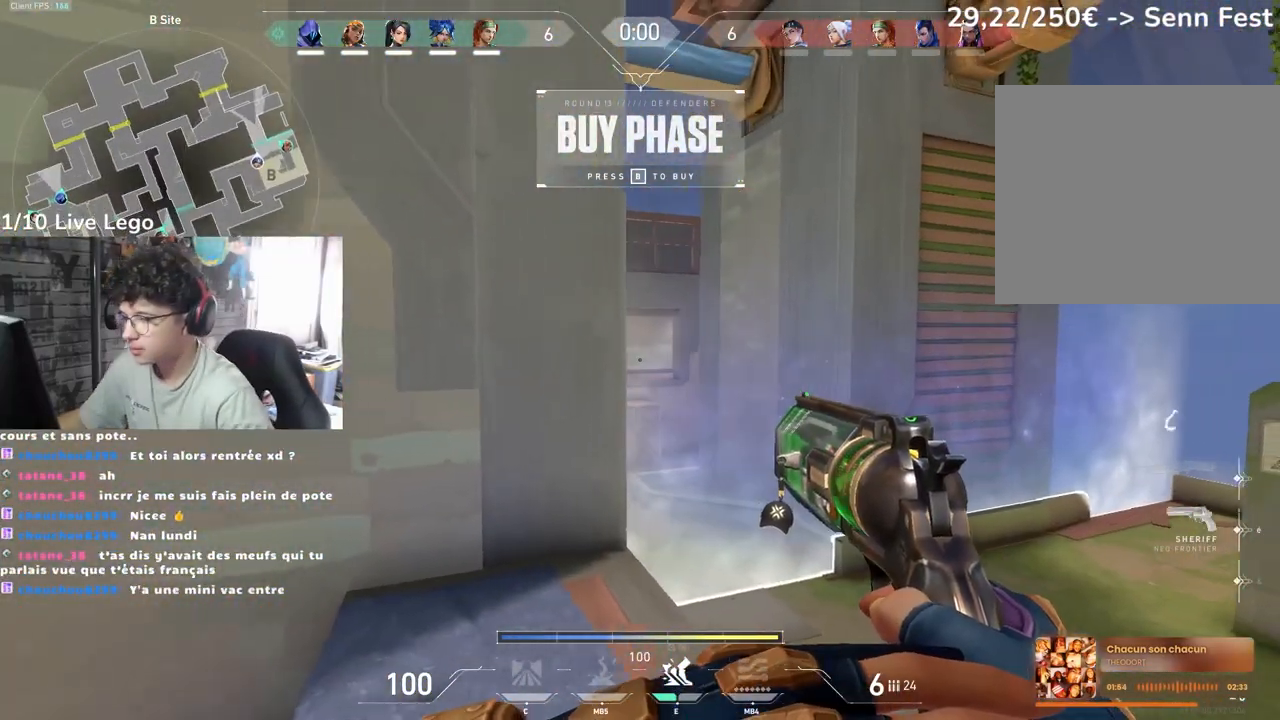
{"keys": [], "mouse": [], "events": [[33, "d", "up"]]}
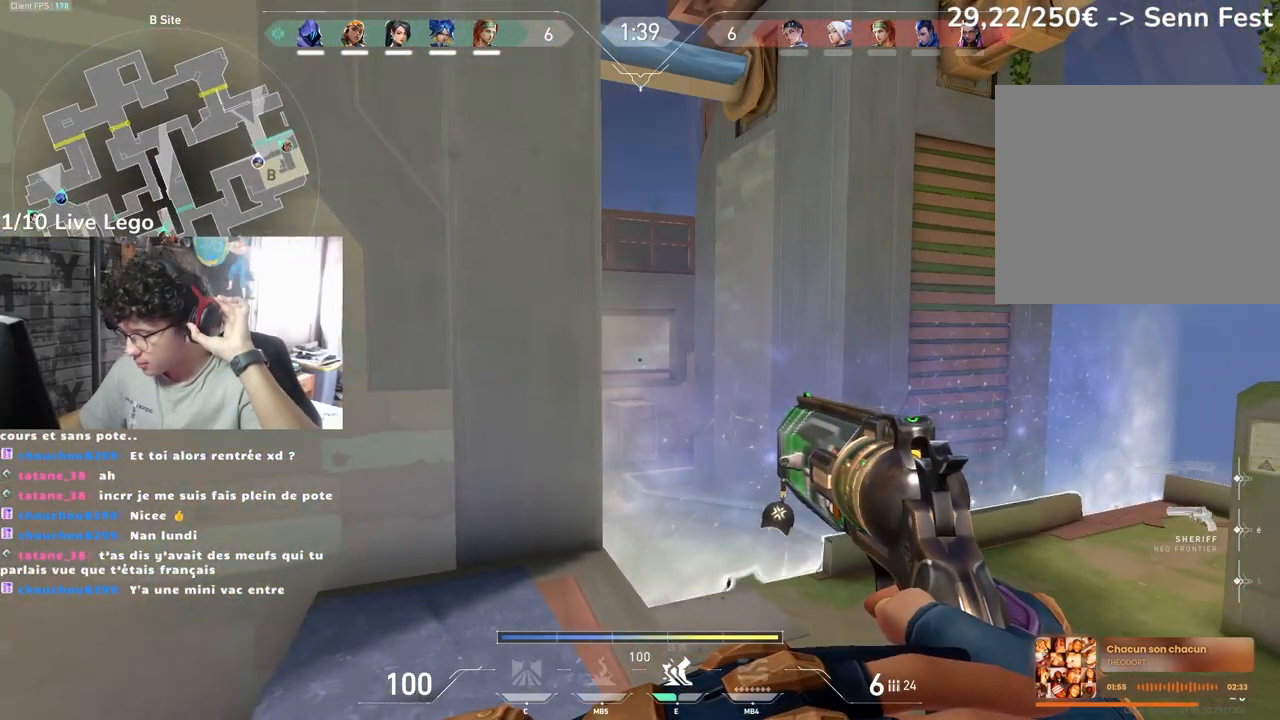
{"keys": [], "mouse": [], "events": [[250, "d", "down"], [383, "d", "up"]]}
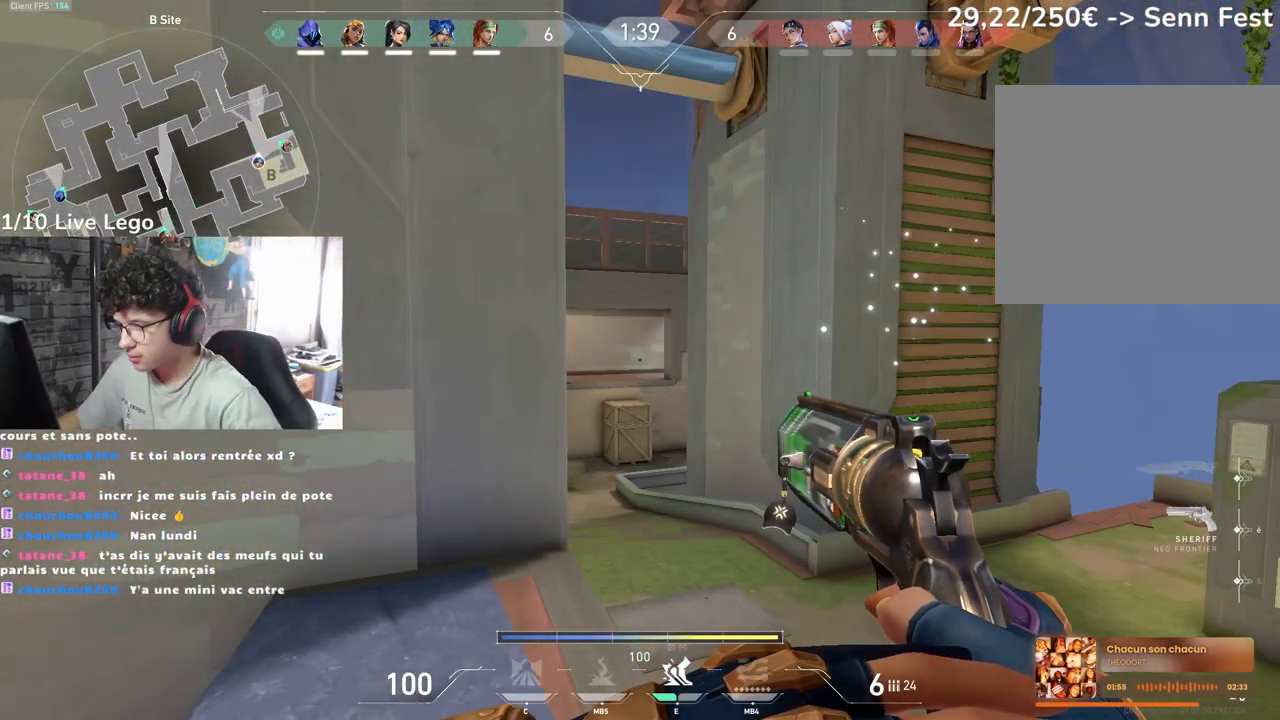
{"keys": [], "mouse": [], "events": [[150, "d", "down"], [283, "d", "up"]]}